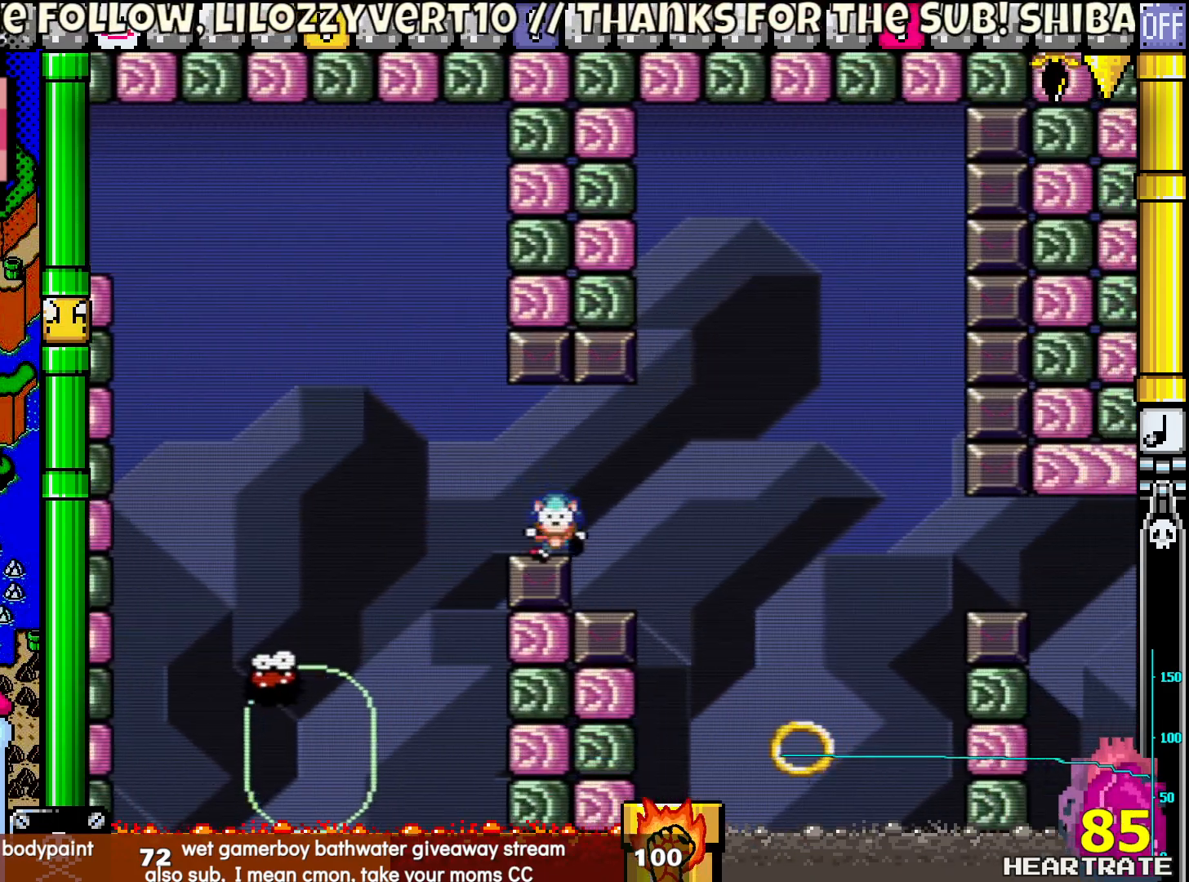
Gameplay with a controller (Nintendo layout); each line is a JSON object with the inputs held at the frame after it. "events" lists button and stick changes between this image and that frame as [ms after this image, input, new state], when the widget could be followed in between. Not read: L2 L3 R2 R3.
{"buttons": [], "left_stick": "center", "right_stick": "center", "events": [[200, "B", "up"], [200, "Y", "up"], [317, "DPAD_RIGHT", "up"], [350, "A", "down"], [467, "A", "up"]]}
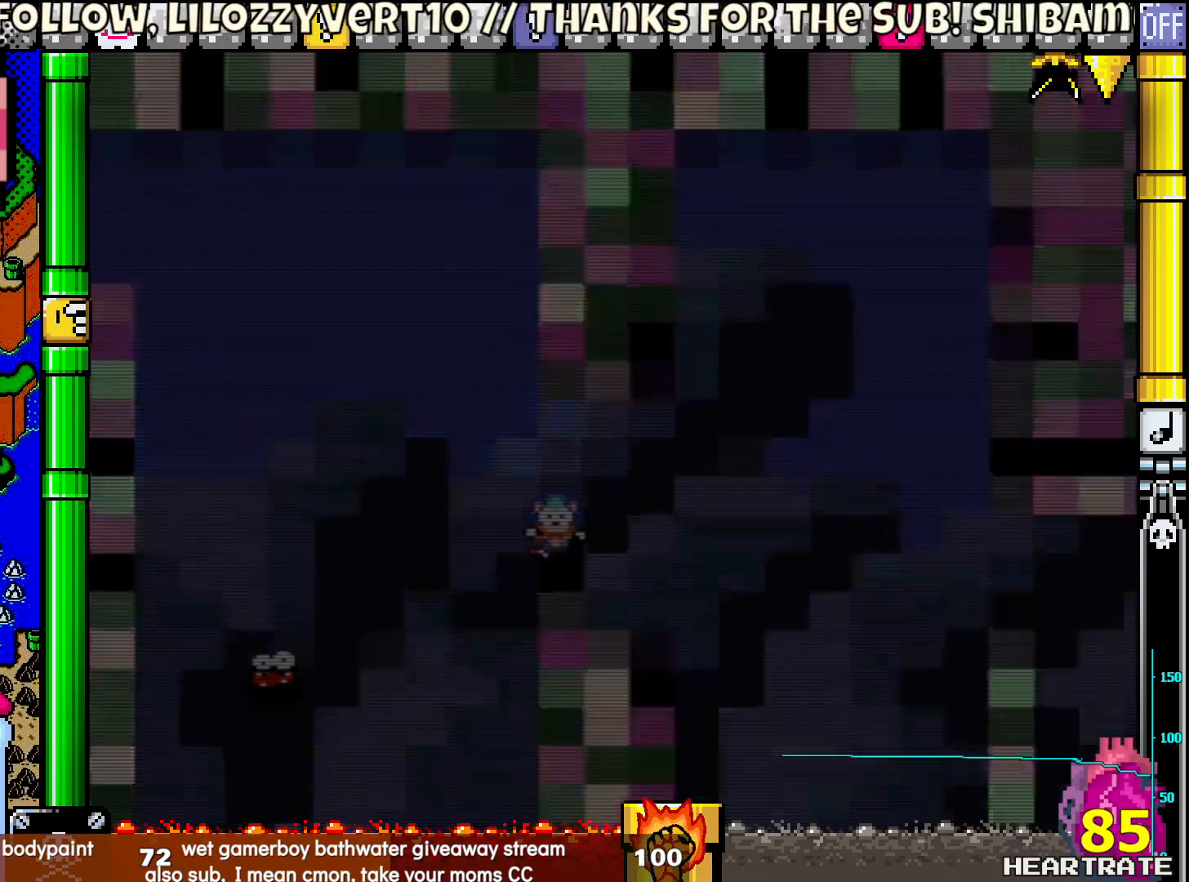
{"buttons": ["Y"], "left_stick": "center", "right_stick": "center", "events": [[100, "Y", "down"]]}
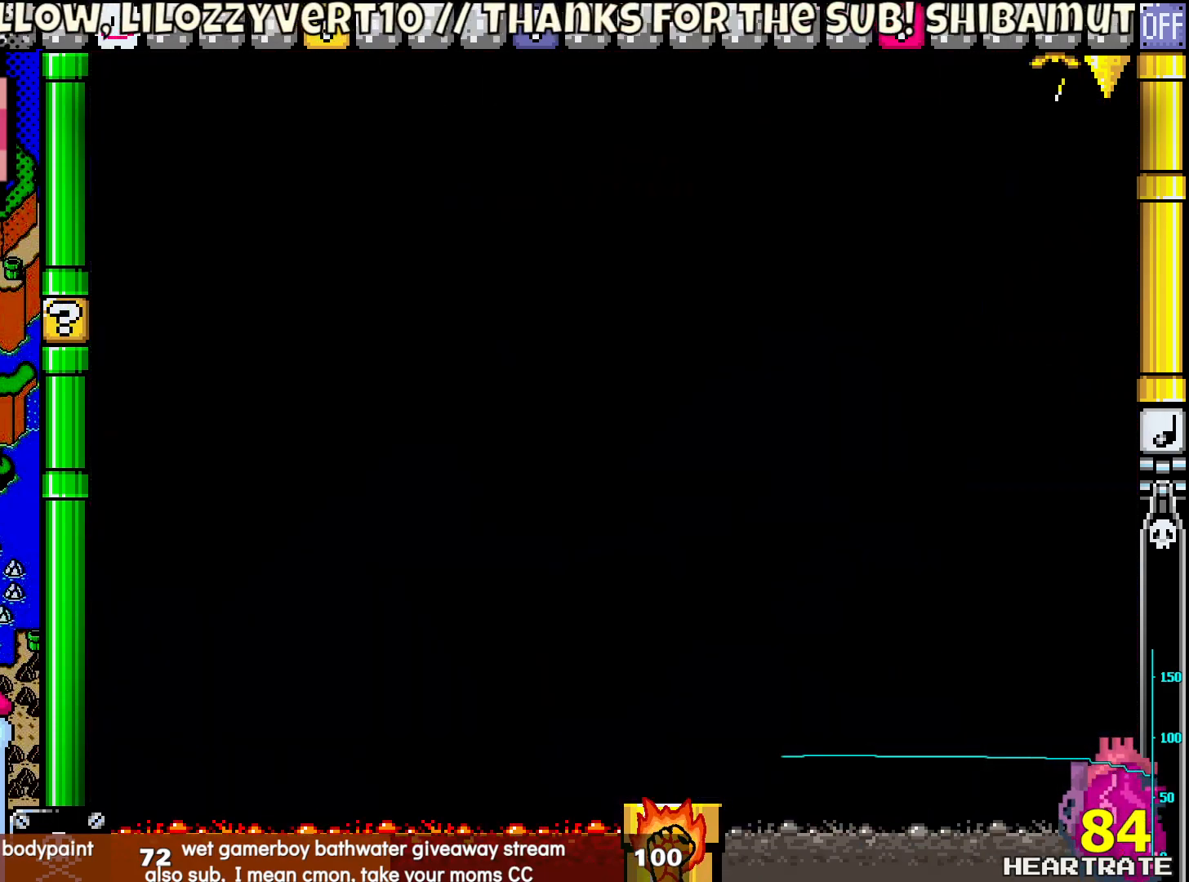
{"buttons": ["Y"], "left_stick": "center", "right_stick": "center", "events": []}
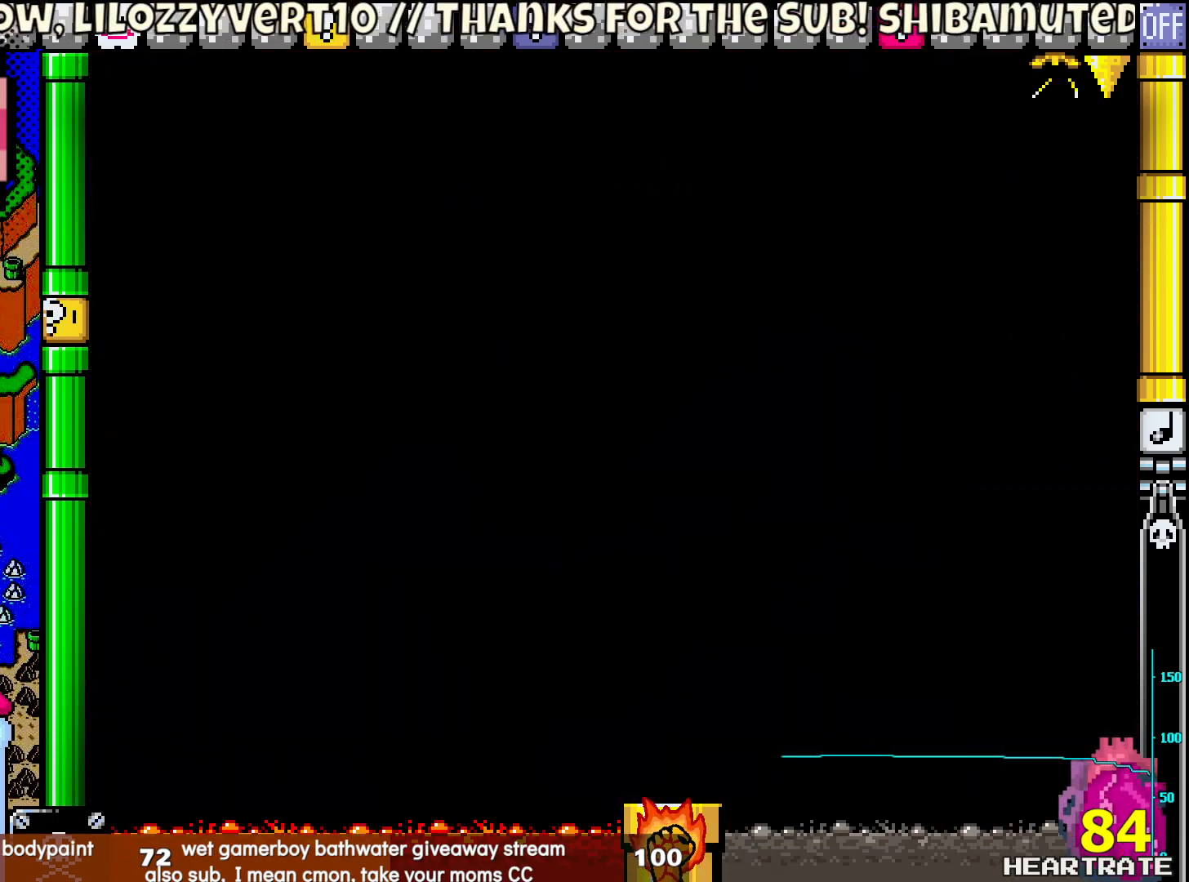
{"buttons": ["Y"], "left_stick": "center", "right_stick": "center", "events": []}
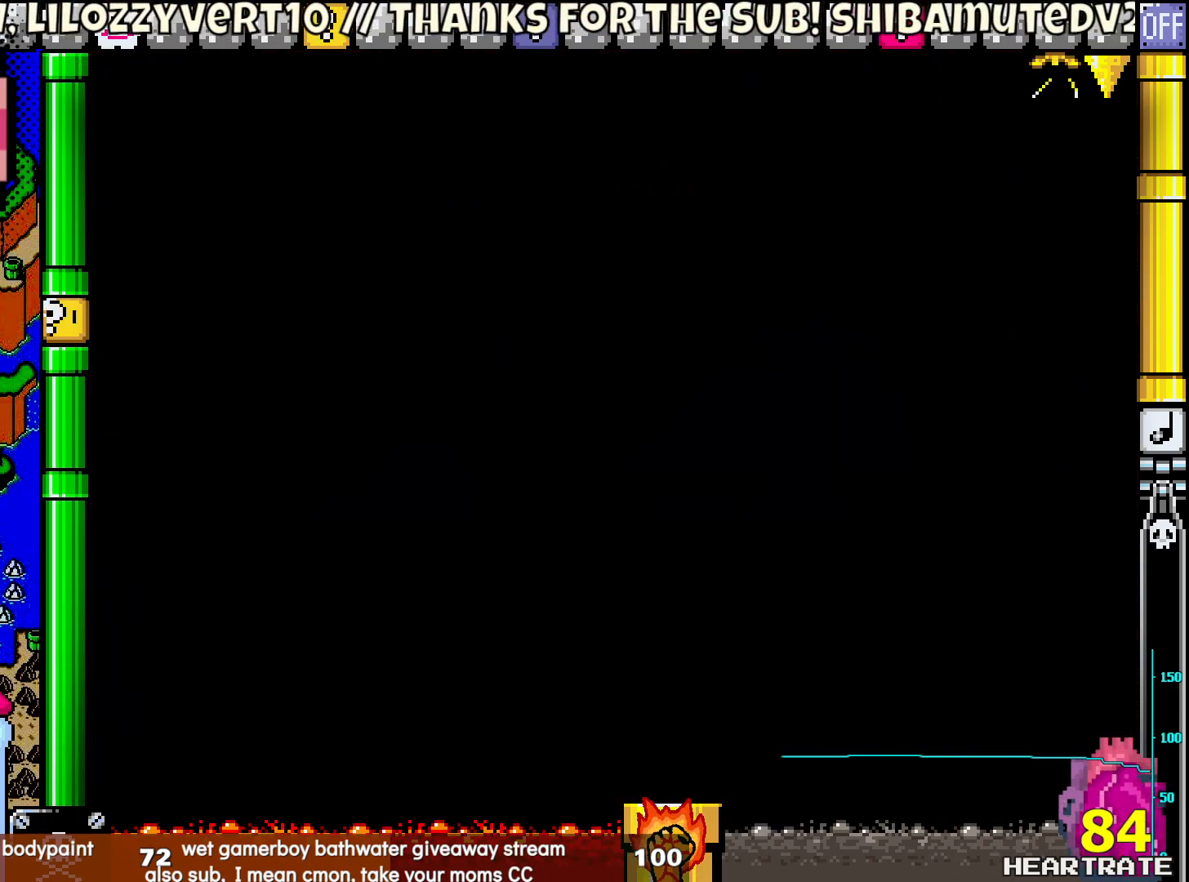
{"buttons": ["Y"], "left_stick": "center", "right_stick": "center", "events": []}
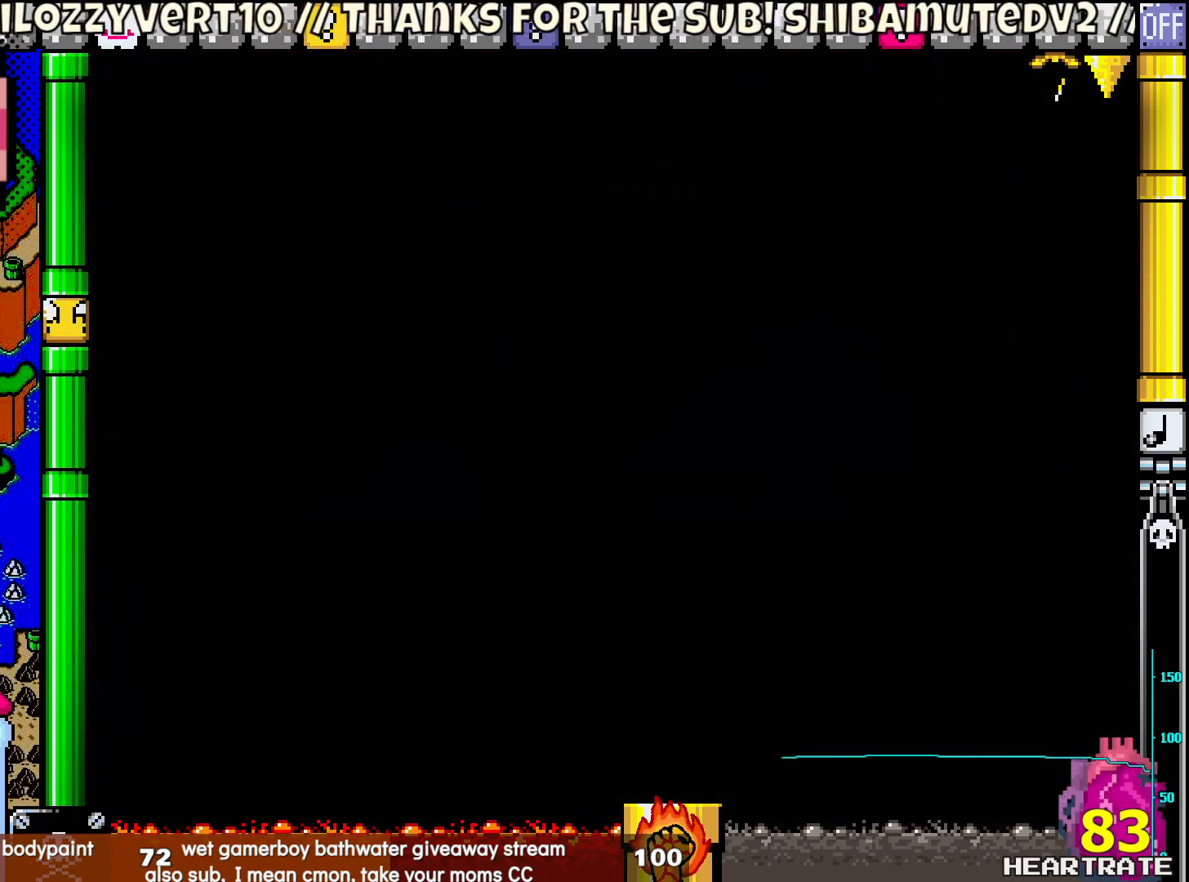
{"buttons": ["Y"], "left_stick": "center", "right_stick": "center", "events": []}
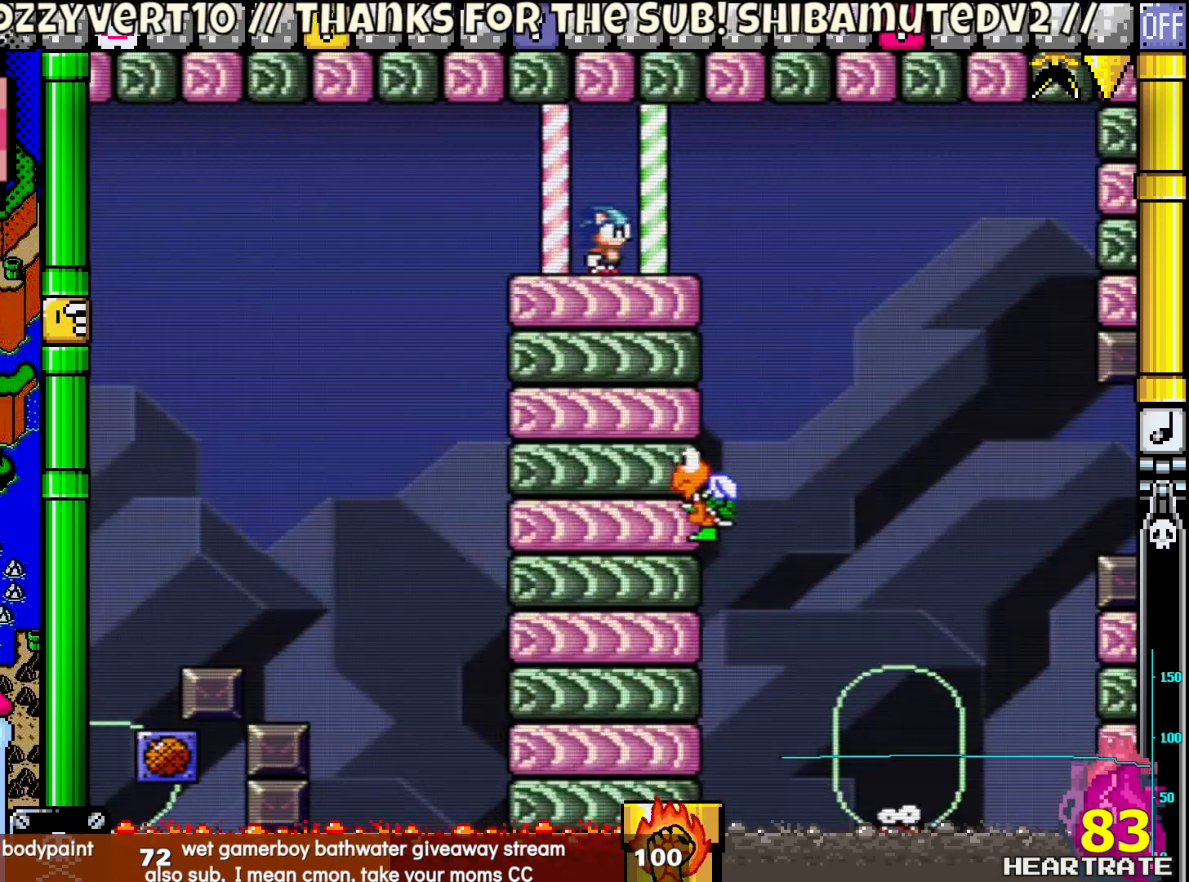
{"buttons": ["Y", "DPAD_RIGHT"], "left_stick": "center", "right_stick": "center", "events": [[33, "DPAD_RIGHT", "down"]]}
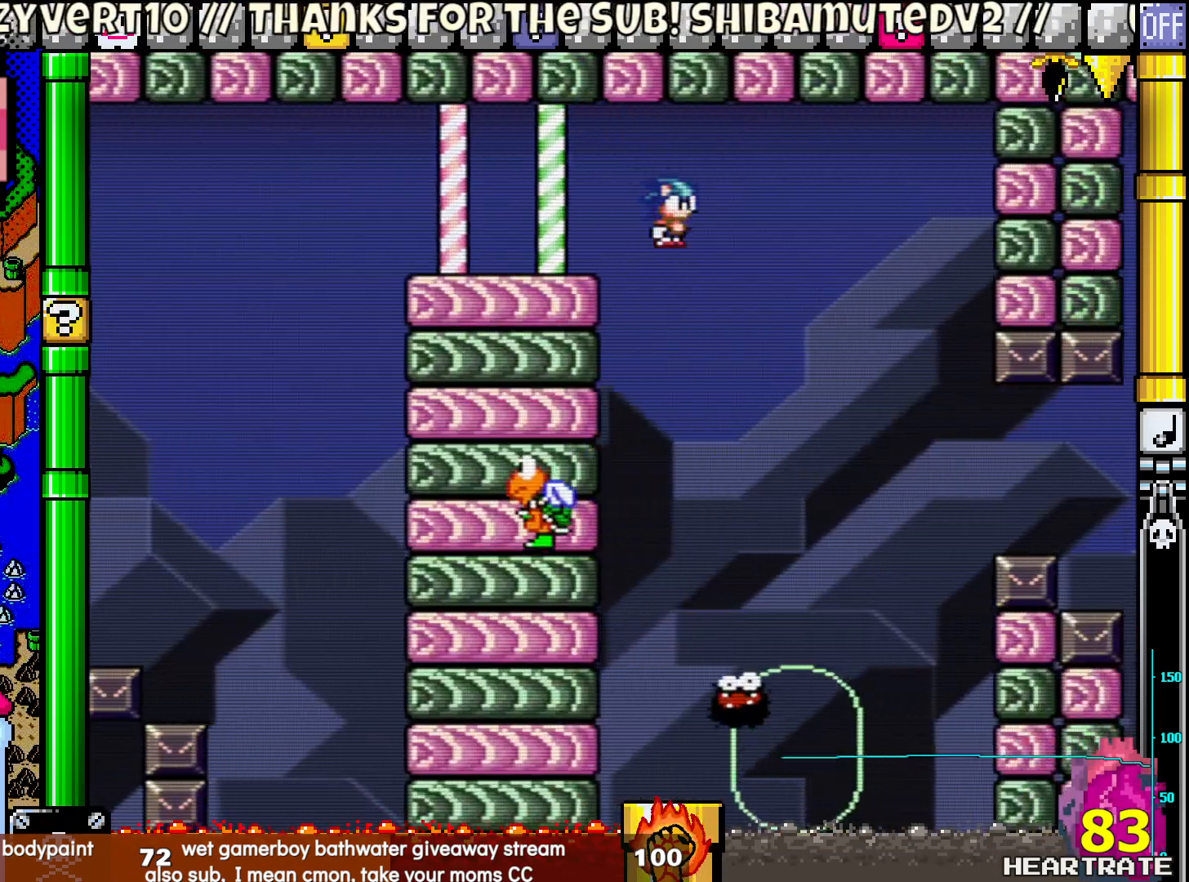
{"buttons": ["B", "Y", "DPAD_RIGHT"], "left_stick": "center", "right_stick": "center", "events": [[183, "DPAD_RIGHT", "up"], [300, "DPAD_LEFT", "down"], [333, "B", "down"], [417, "DPAD_UP", "down"], [450, "DPAD_LEFT", "up"], [483, "DPAD_RIGHT", "down"], [483, "DPAD_UP", "up"]]}
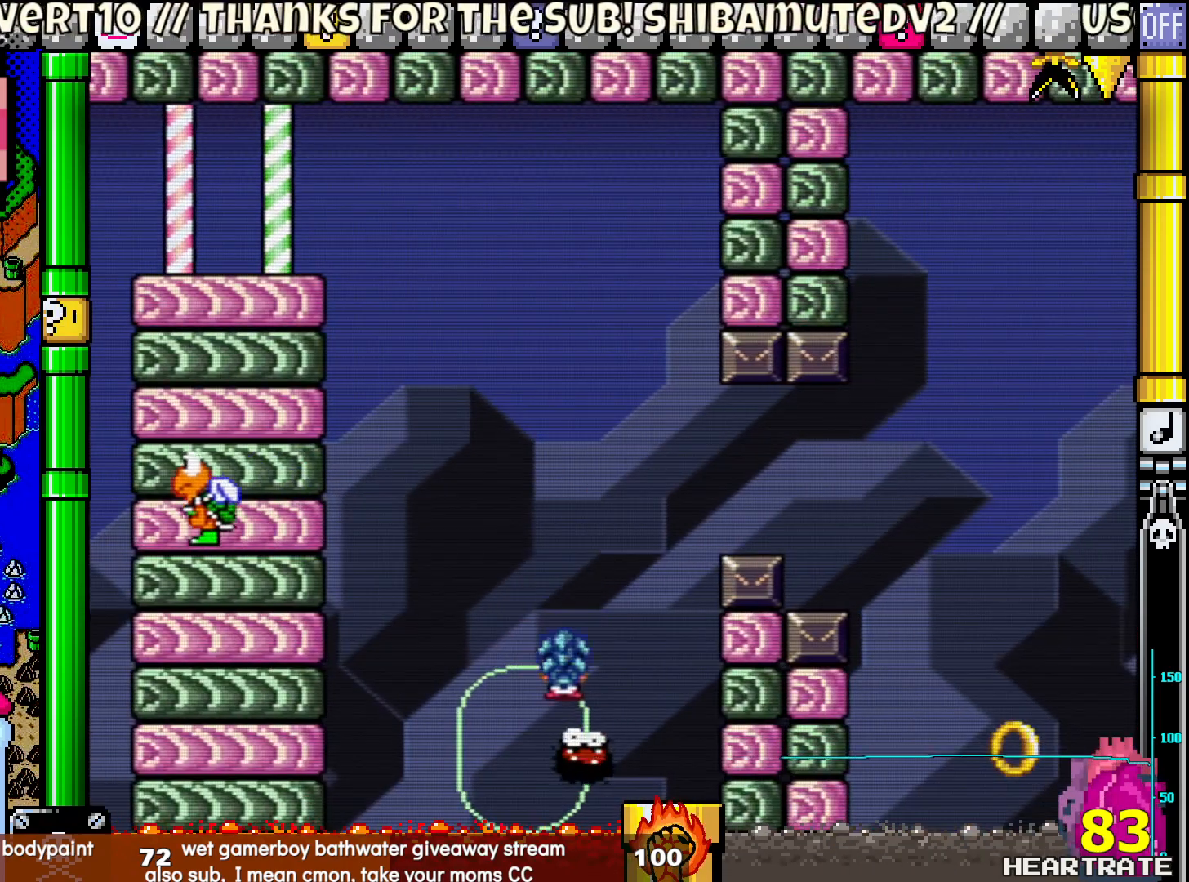
{"buttons": ["B", "Y", "DPAD_RIGHT"], "left_stick": "center", "right_stick": "center", "events": [[50, "DPAD_RIGHT", "up"], [67, "DPAD_LEFT", "down"], [150, "DPAD_UP", "down"], [183, "DPAD_LEFT", "up"], [200, "DPAD_RIGHT", "down"], [200, "DPAD_UP", "up"]]}
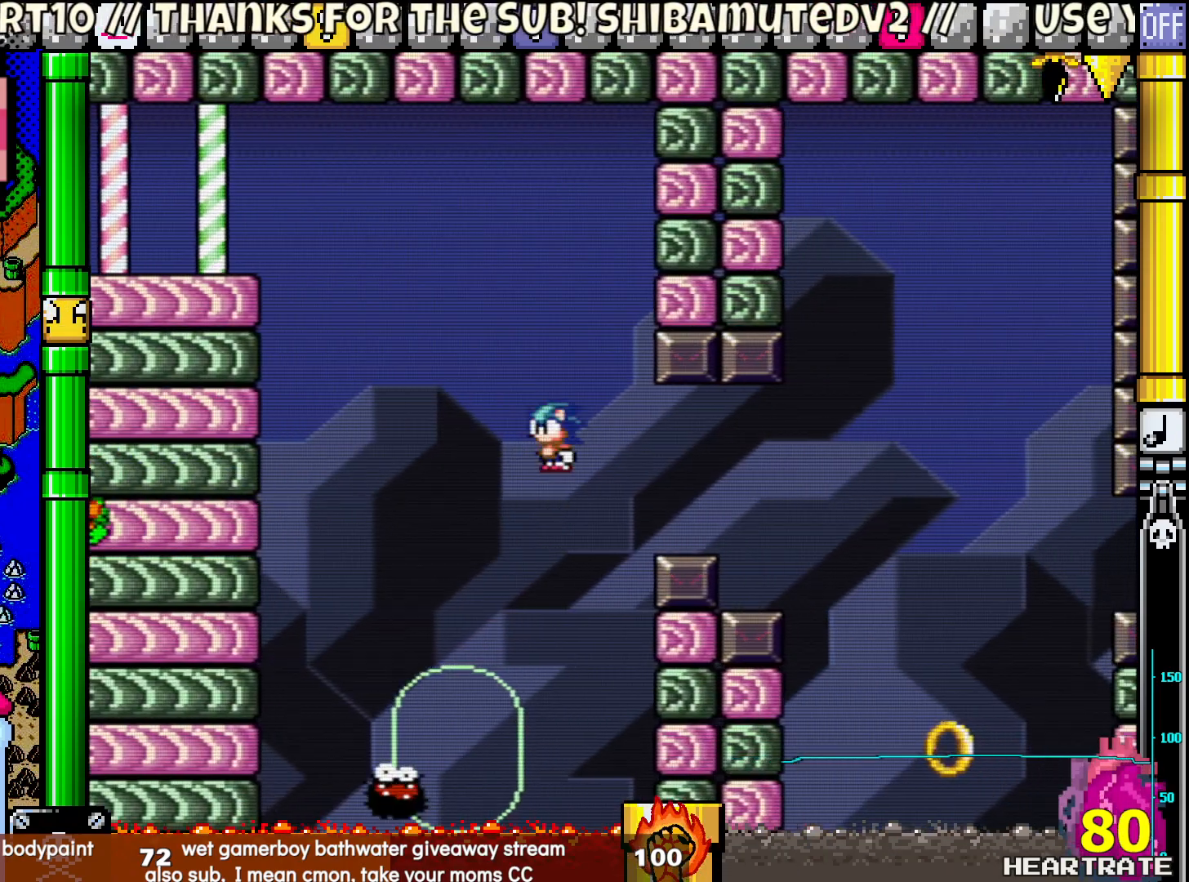
{"buttons": ["B", "Y", "DPAD_RIGHT"], "left_stick": "center", "right_stick": "center", "events": []}
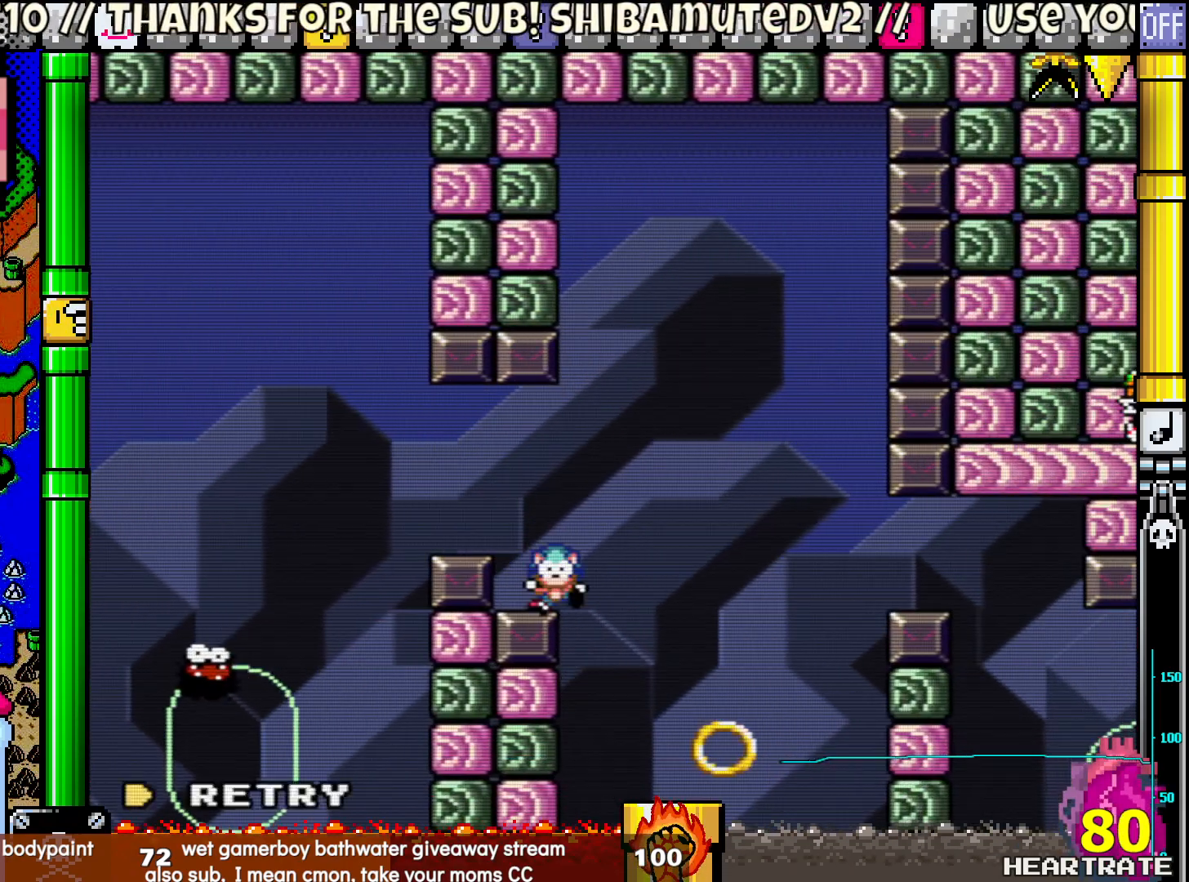
{"buttons": [], "left_stick": "center", "right_stick": "center", "events": [[283, "B", "up"], [283, "Y", "up"], [367, "A", "down"], [367, "DPAD_RIGHT", "up"], [500, "A", "up"]]}
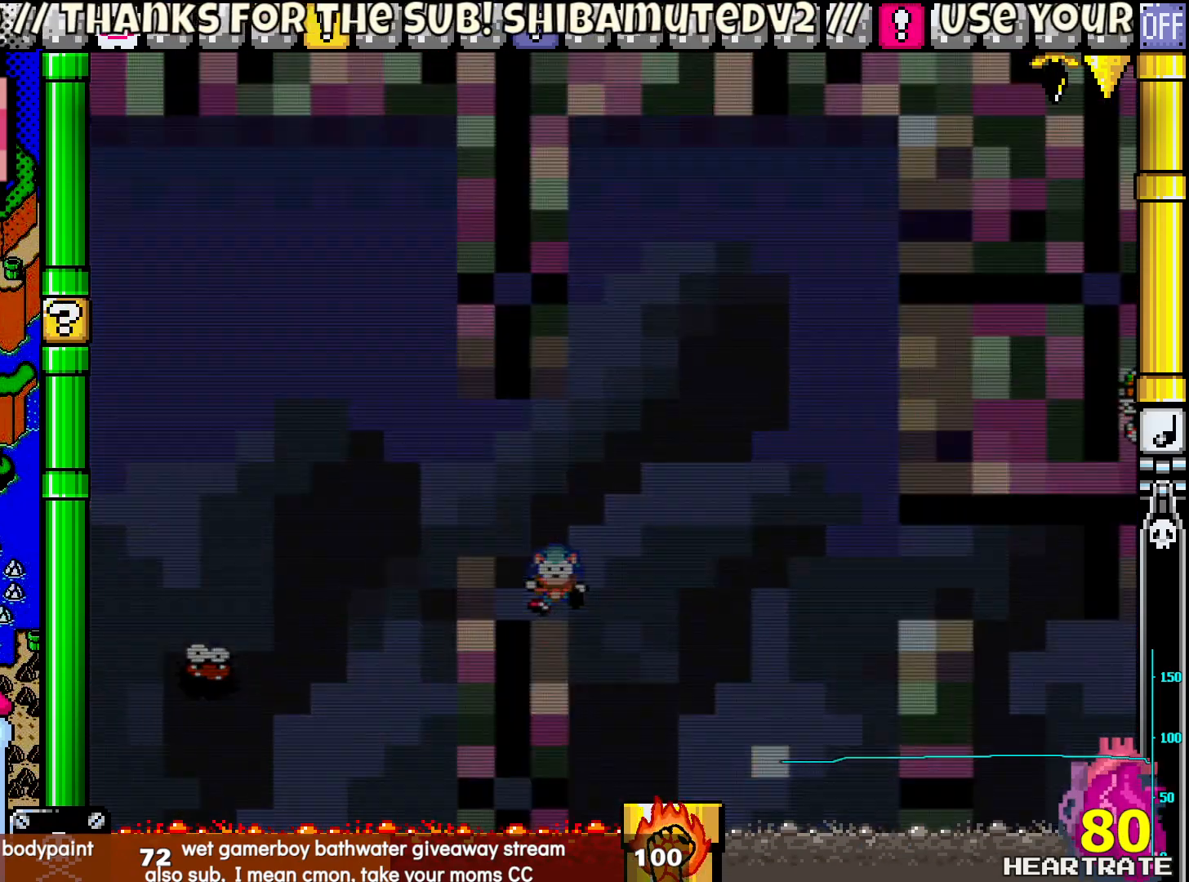
{"buttons": ["Y"], "left_stick": "center", "right_stick": "center", "events": [[117, "Y", "down"]]}
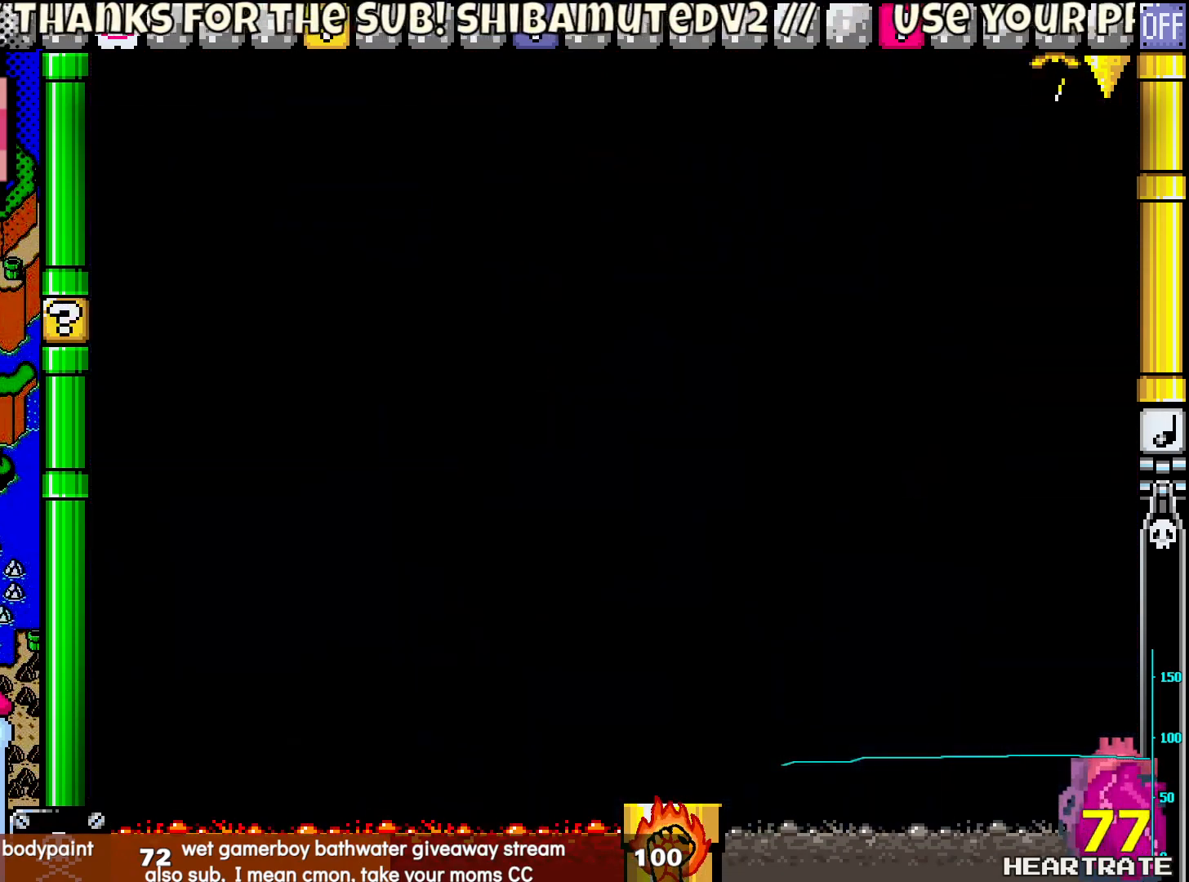
{"buttons": ["Y"], "left_stick": "center", "right_stick": "center", "events": []}
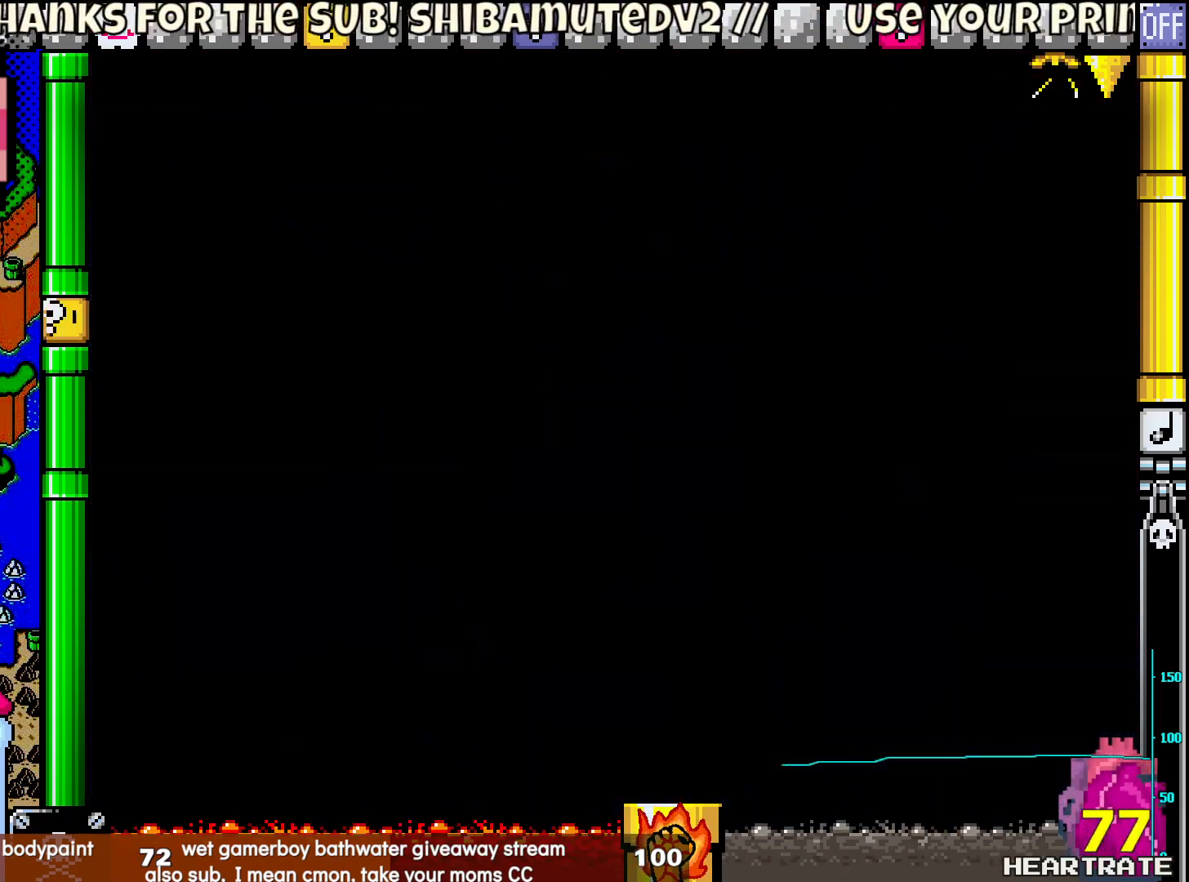
{"buttons": ["Y"], "left_stick": "center", "right_stick": "center", "events": []}
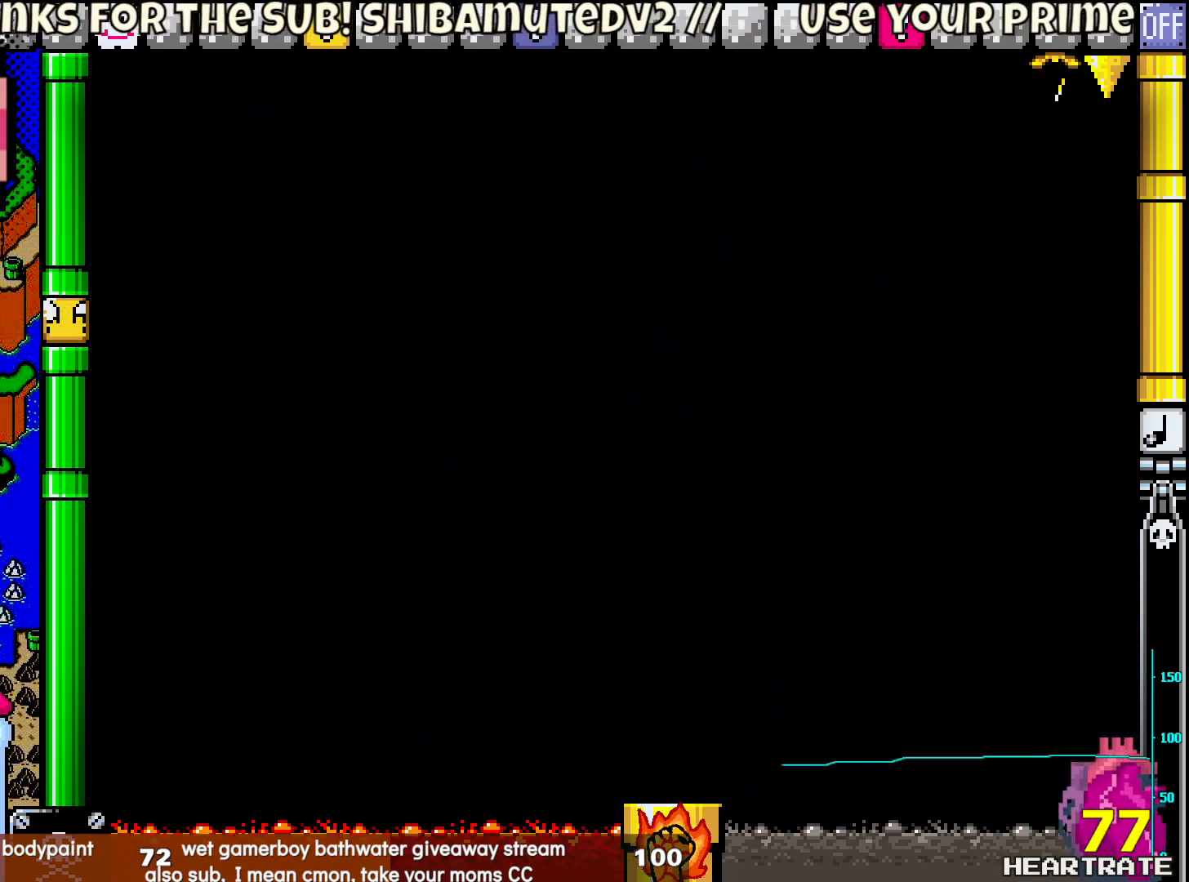
{"buttons": ["Y"], "left_stick": "center", "right_stick": "center", "events": []}
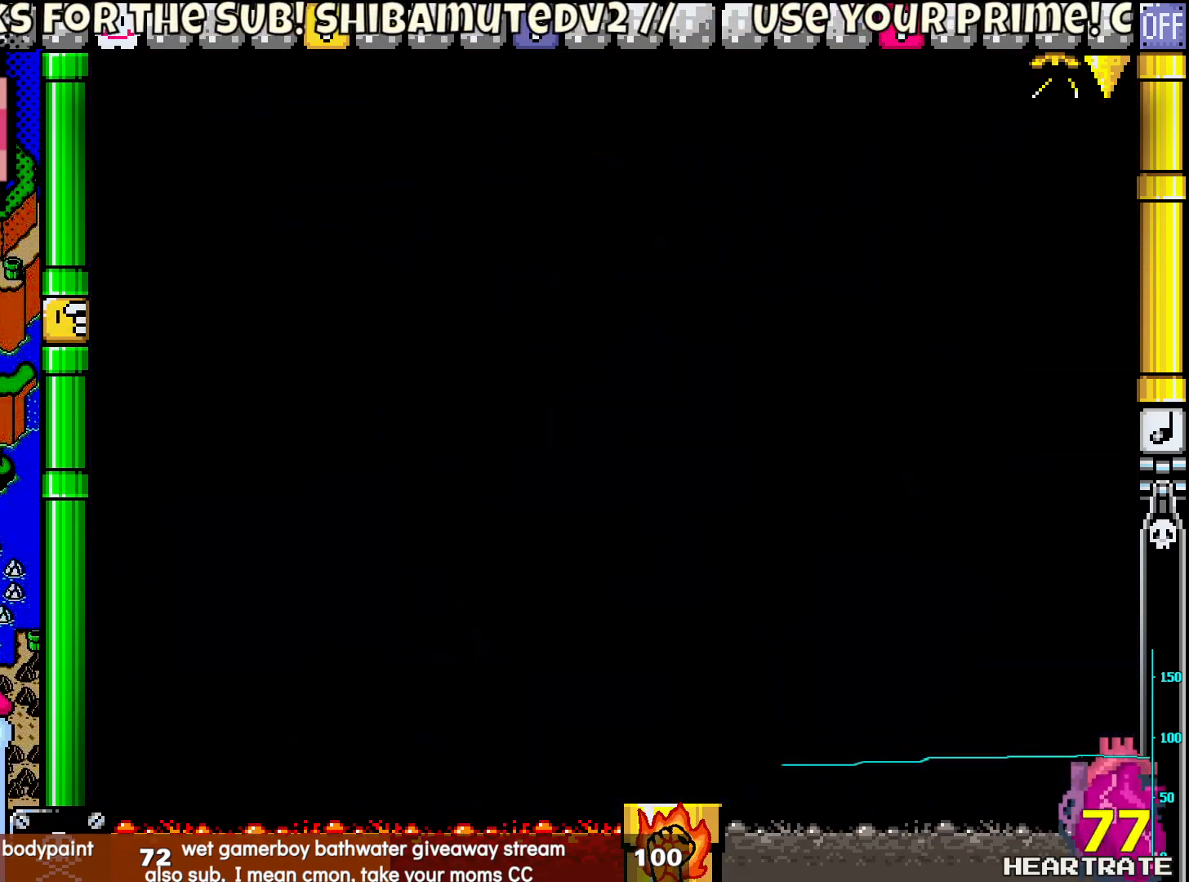
{"buttons": ["Y"], "left_stick": "center", "right_stick": "center", "events": []}
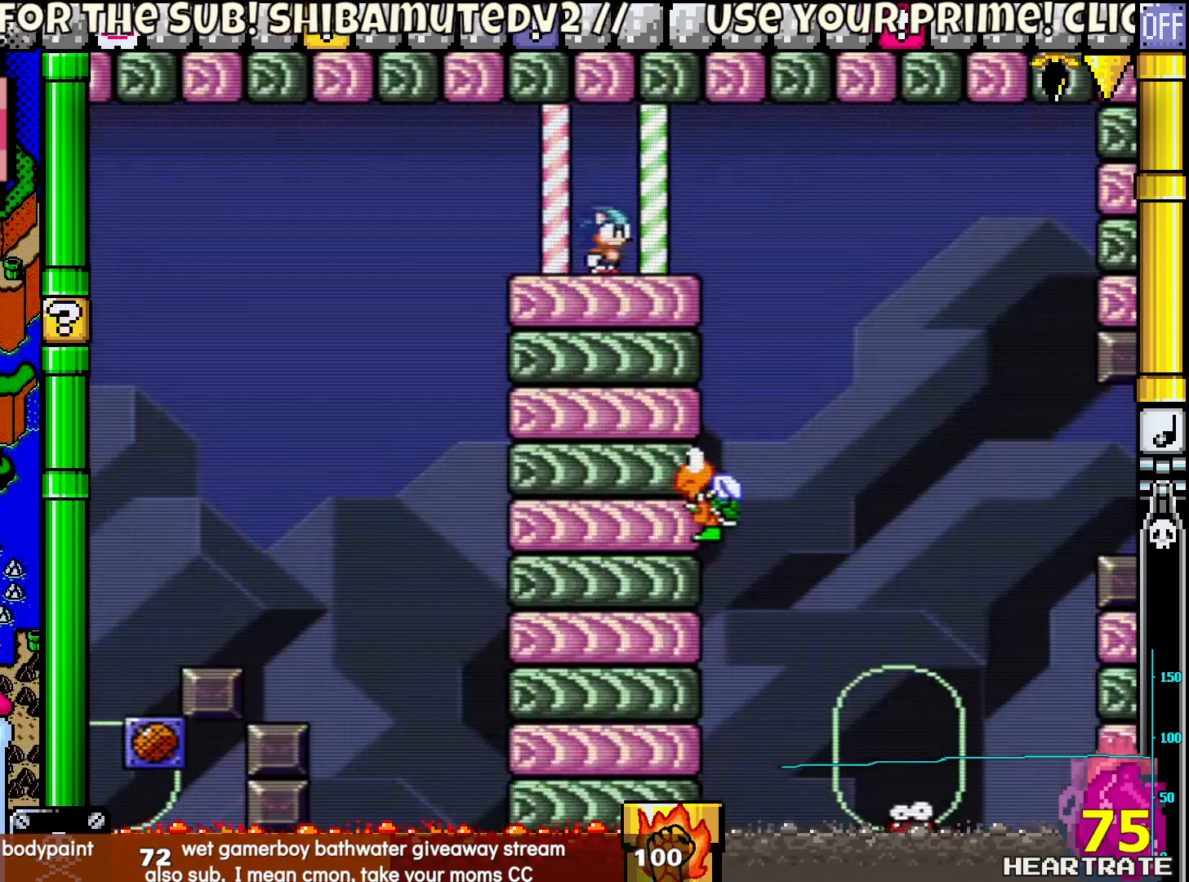
{"buttons": ["Y", "DPAD_RIGHT"], "left_stick": "center", "right_stick": "center", "events": [[367, "DPAD_RIGHT", "down"]]}
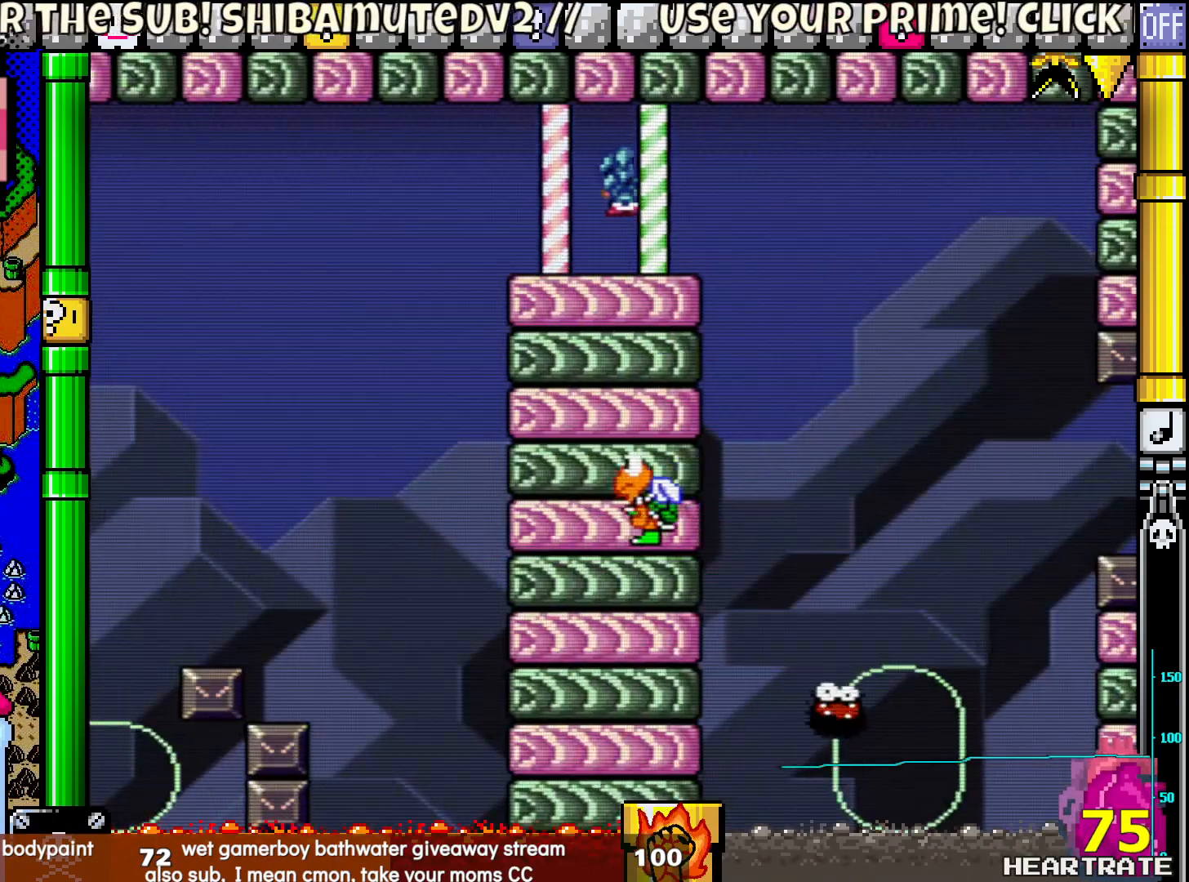
{"buttons": ["Y", "DPAD_LEFT"], "left_stick": "center", "right_stick": "center", "events": [[433, "DPAD_RIGHT", "up"], [483, "DPAD_LEFT", "down"]]}
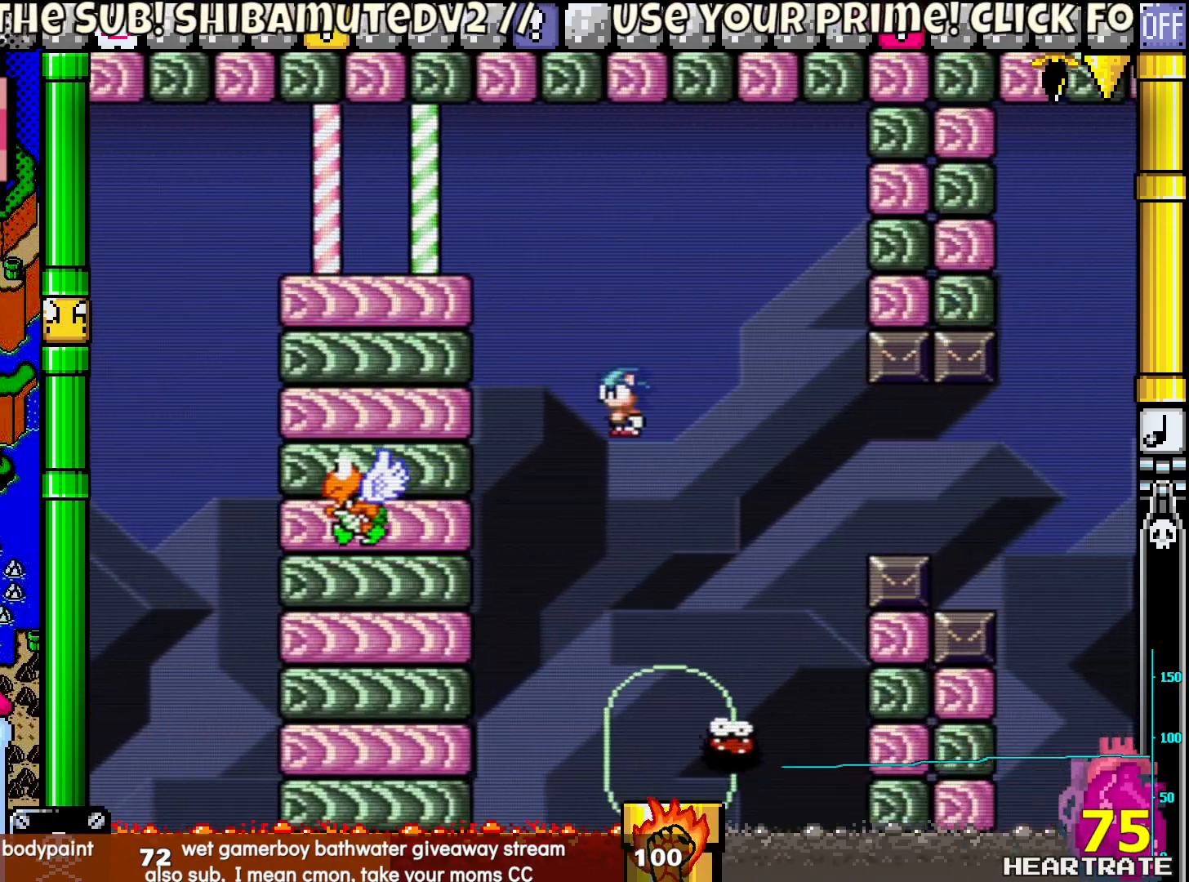
{"buttons": ["B", "Y", "DPAD_LEFT"], "left_stick": "center", "right_stick": "center", "events": [[67, "B", "down"], [167, "DPAD_UP", "down"], [183, "DPAD_LEFT", "up"], [200, "DPAD_UP", "up"], [300, "DPAD_RIGHT", "down"], [450, "DPAD_RIGHT", "up"], [450, "DPAD_UP", "down"], [467, "DPAD_LEFT", "down"], [467, "DPAD_UP", "up"]]}
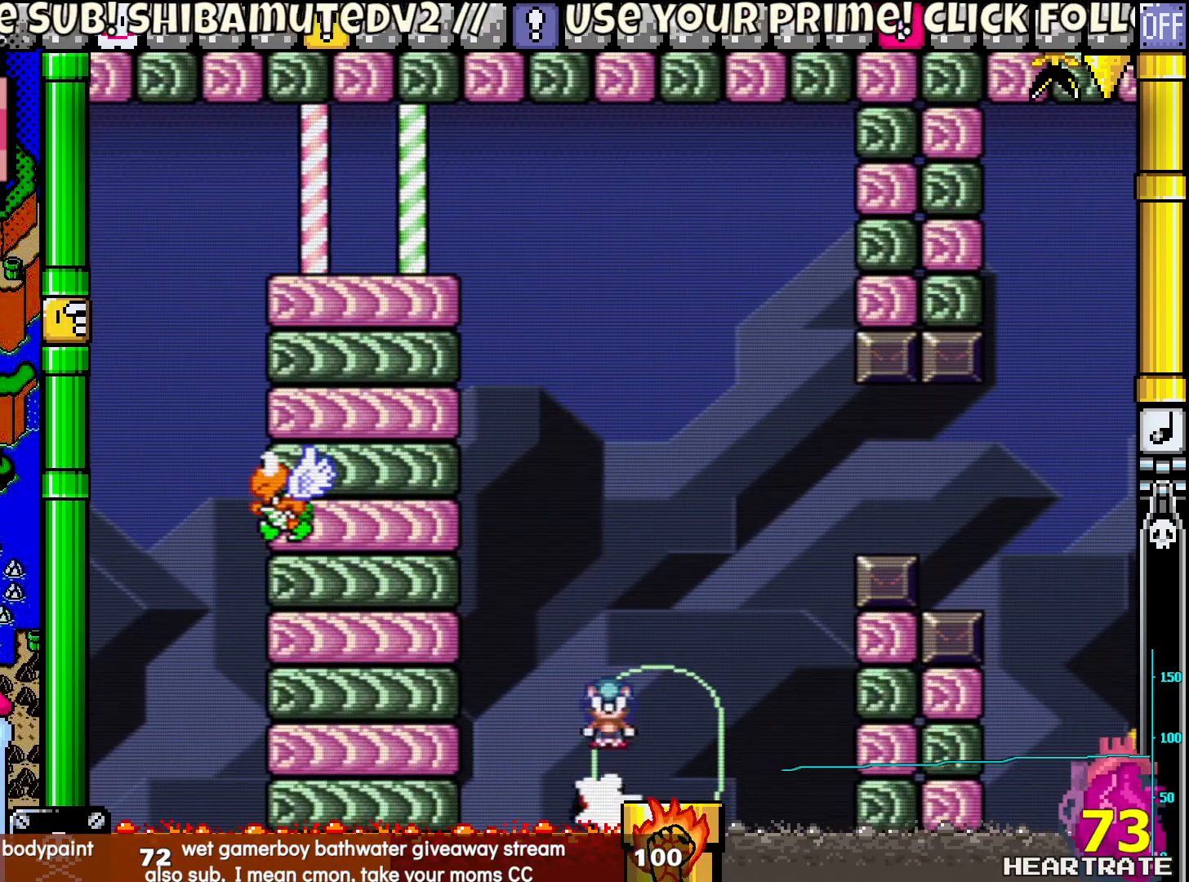
{"buttons": ["B", "Y", "DPAD_RIGHT"], "left_stick": "center", "right_stick": "center", "events": [[17, "DPAD_UP", "down"], [183, "B", "up"], [183, "DPAD_LEFT", "up"], [183, "DPAD_RIGHT", "down"], [183, "DPAD_UP", "up"], [400, "B", "down"]]}
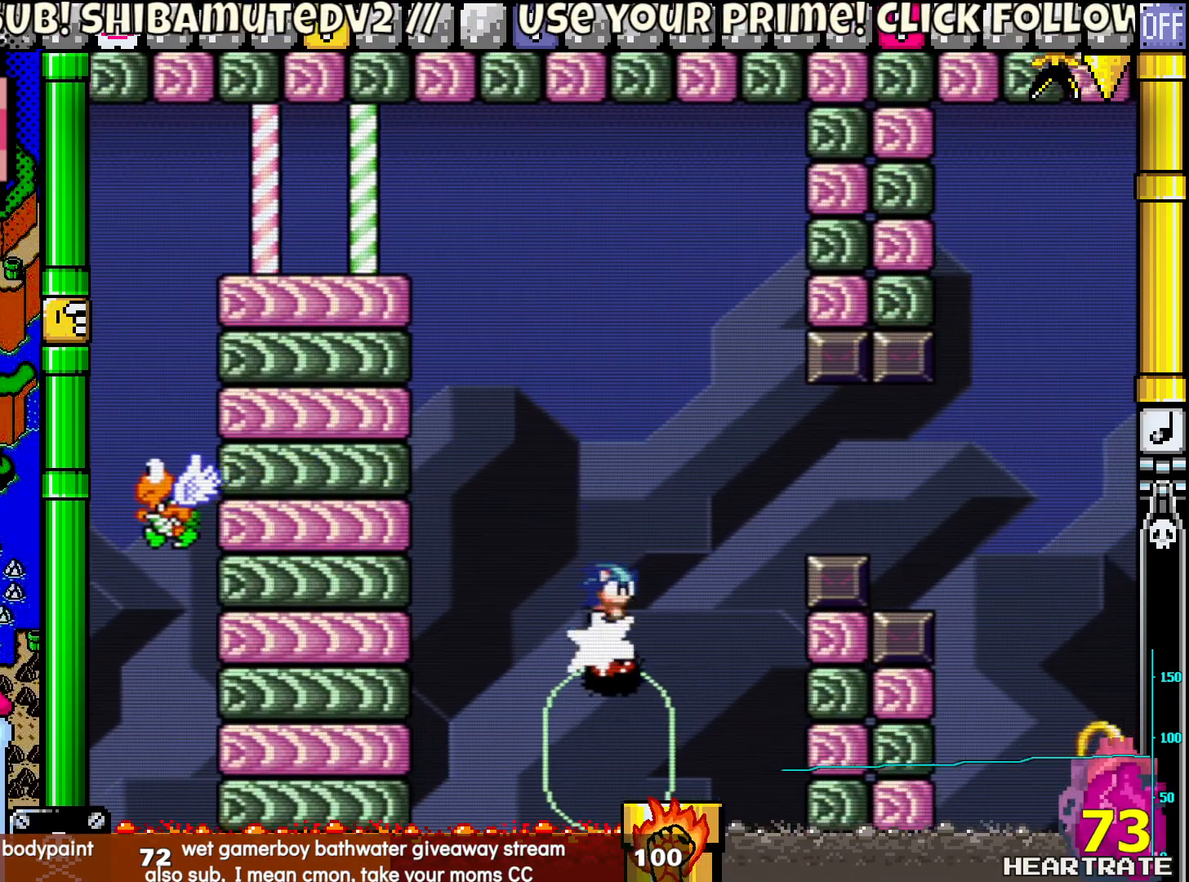
{"buttons": ["Y", "DPAD_RIGHT"], "left_stick": "center", "right_stick": "center", "events": [[250, "B", "up"]]}
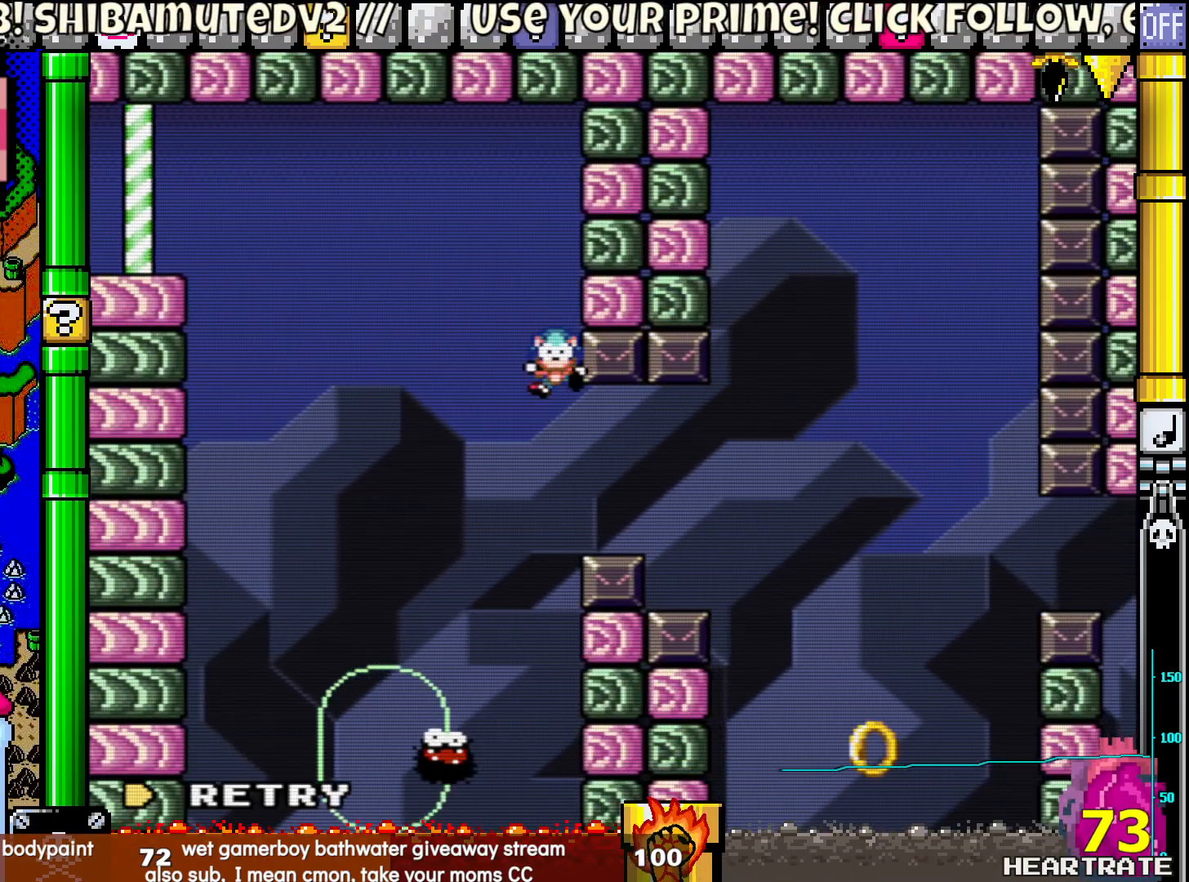
{"buttons": [], "left_stick": "center", "right_stick": "center", "events": [[133, "Y", "up"], [217, "DPAD_RIGHT", "up"]]}
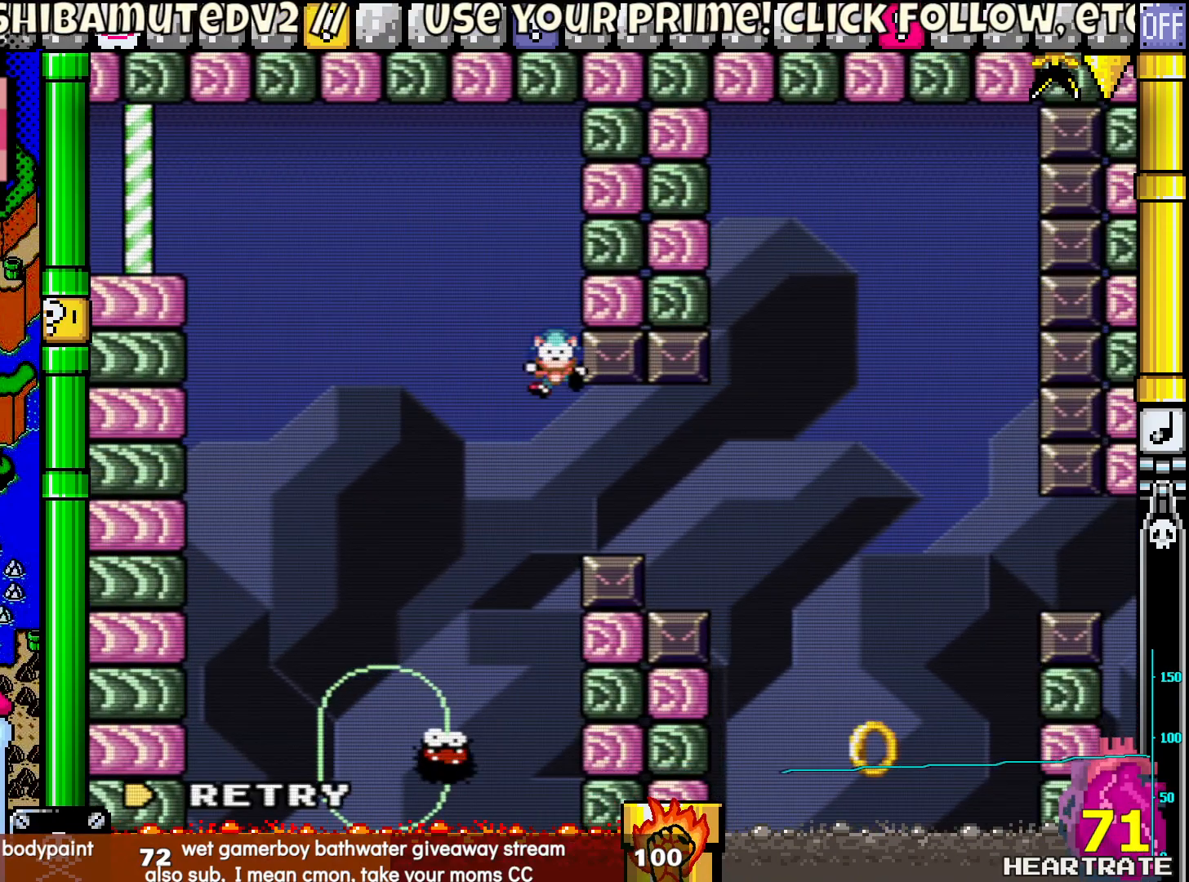
{"buttons": [], "left_stick": "center", "right_stick": "center", "events": []}
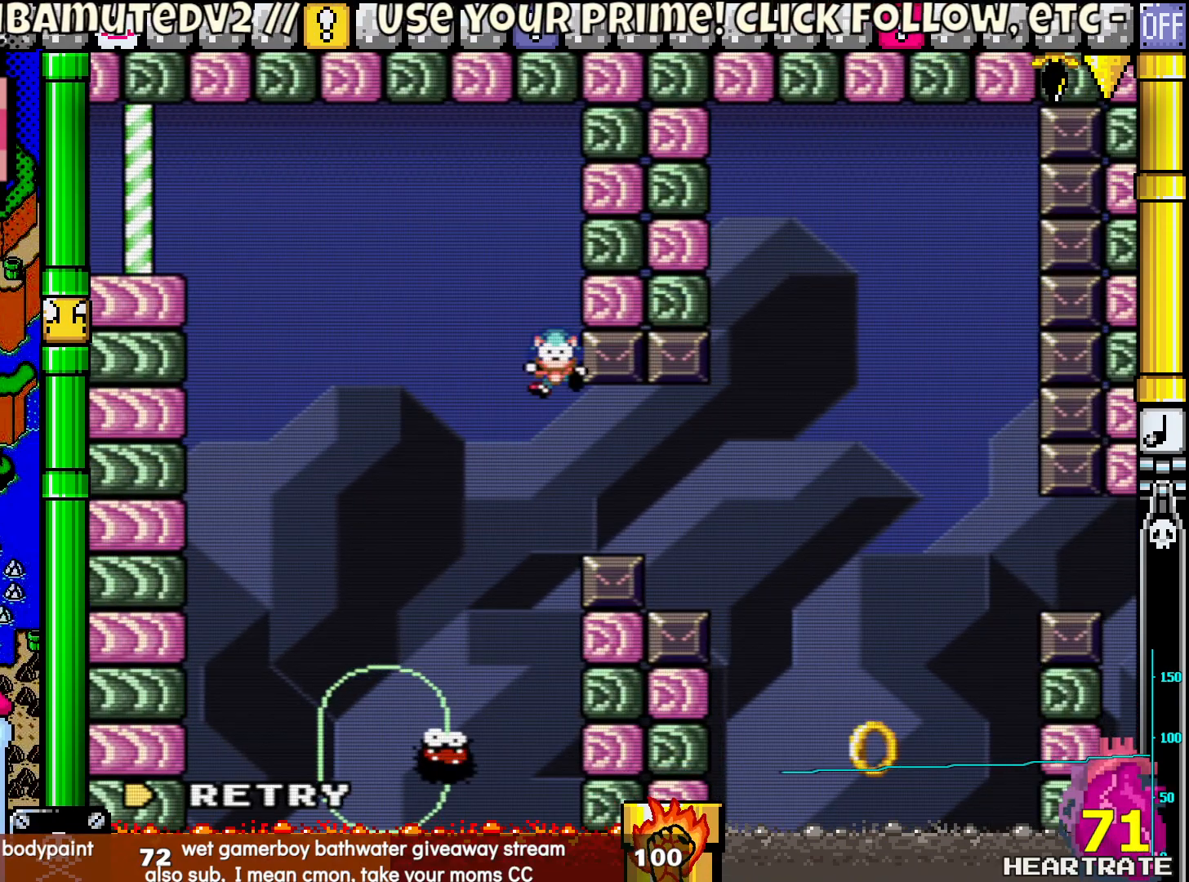
{"buttons": [], "left_stick": "center", "right_stick": "center", "events": []}
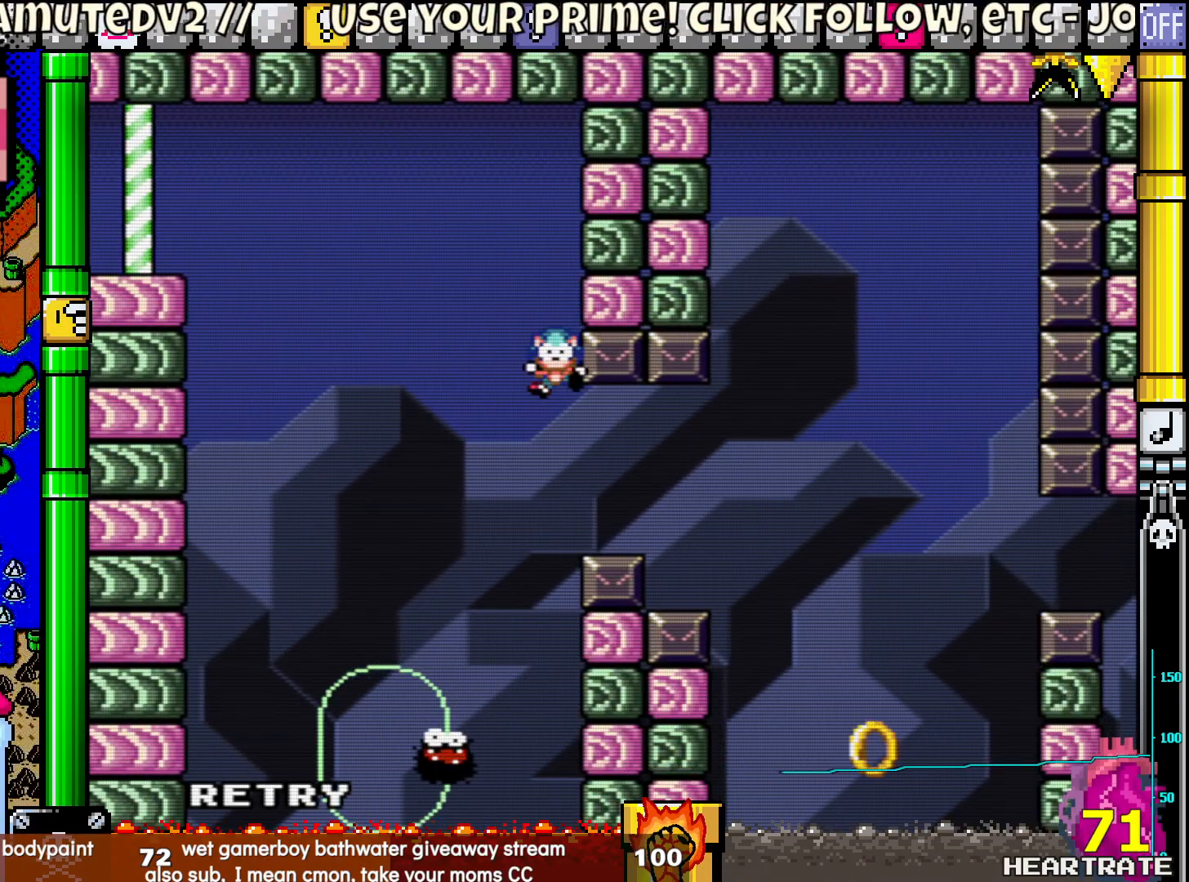
{"buttons": [], "left_stick": "center", "right_stick": "center", "events": []}
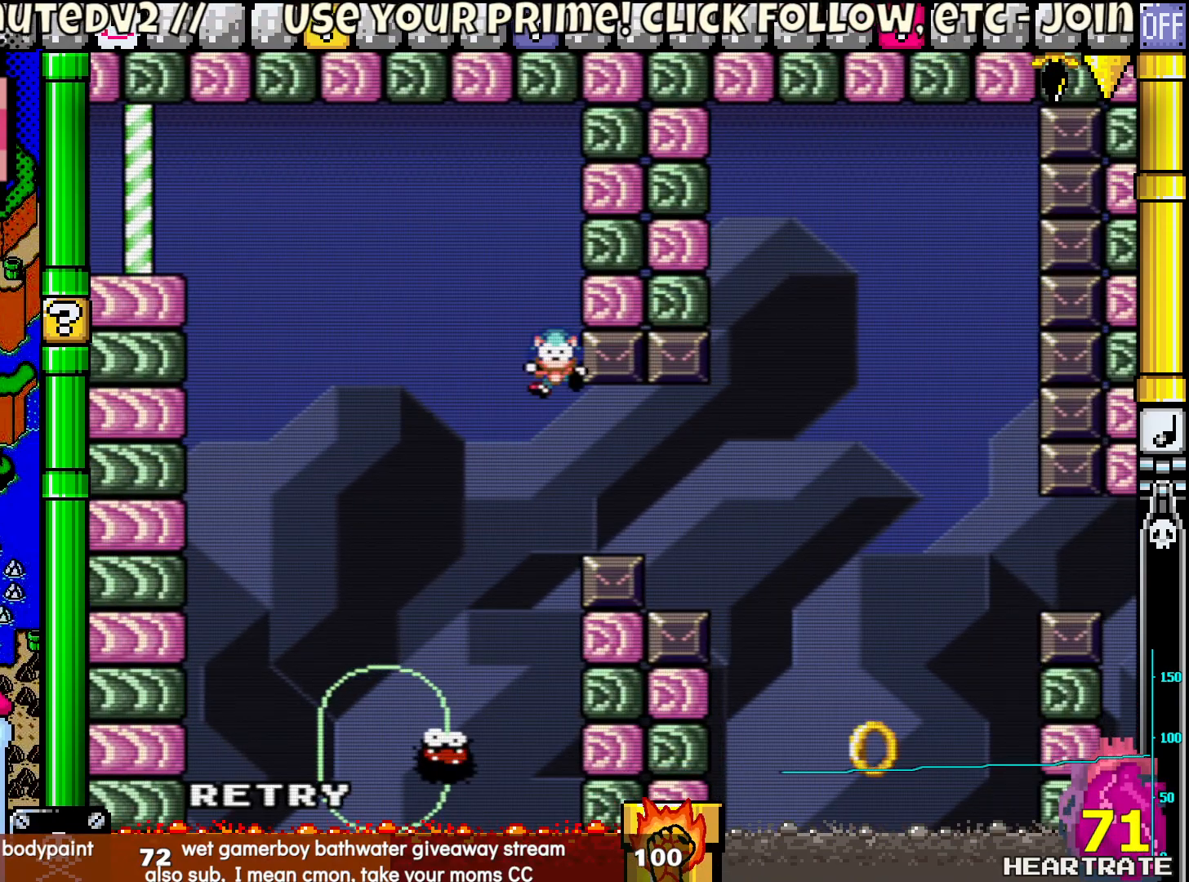
{"buttons": [], "left_stick": "center", "right_stick": "center", "events": []}
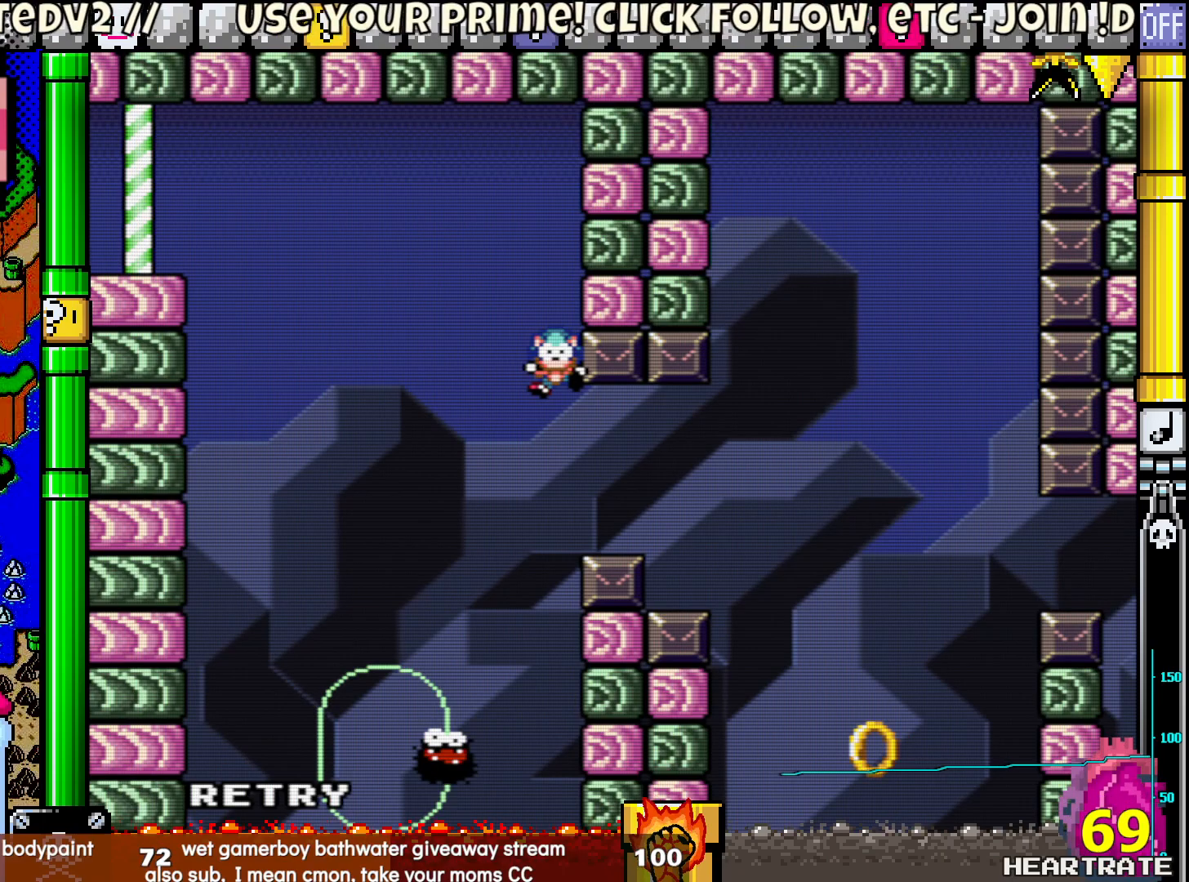
{"buttons": [], "left_stick": "center", "right_stick": "center", "events": []}